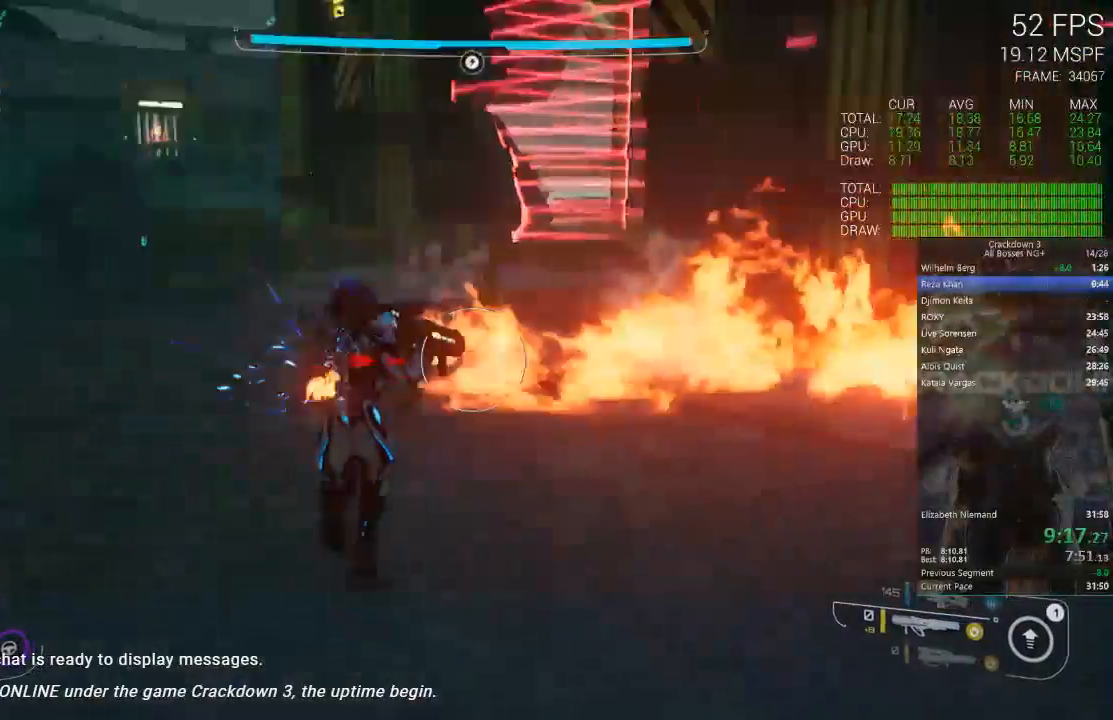
Gameplay with a controller (Xbox layout); each line is a JSON object with the inputs held at the frame after it (dt_ms = milliseconds from this image to that frame). "events" lists button and stick changes between this image and that frame as [ms after this image, input, new state], when the widget could be followed in between. Not read: SELECT START.
{"dt_ms": 1000, "buttons": ["L2"], "left_stick": "up-left", "right_stick": "center", "events": [[50, "right_stick", "center"], [150, "left_stick", "up-left"], [183, "right_stick", "up-right"], [317, "left_stick", "left"], [517, "right_stick", "center"], [717, "right_stick", "up"], [783, "left_stick", "up"], [817, "right_stick", "right"], [917, "L2", "down"], [917, "right_stick", "center"], [967, "left_stick", "up-left"]]}
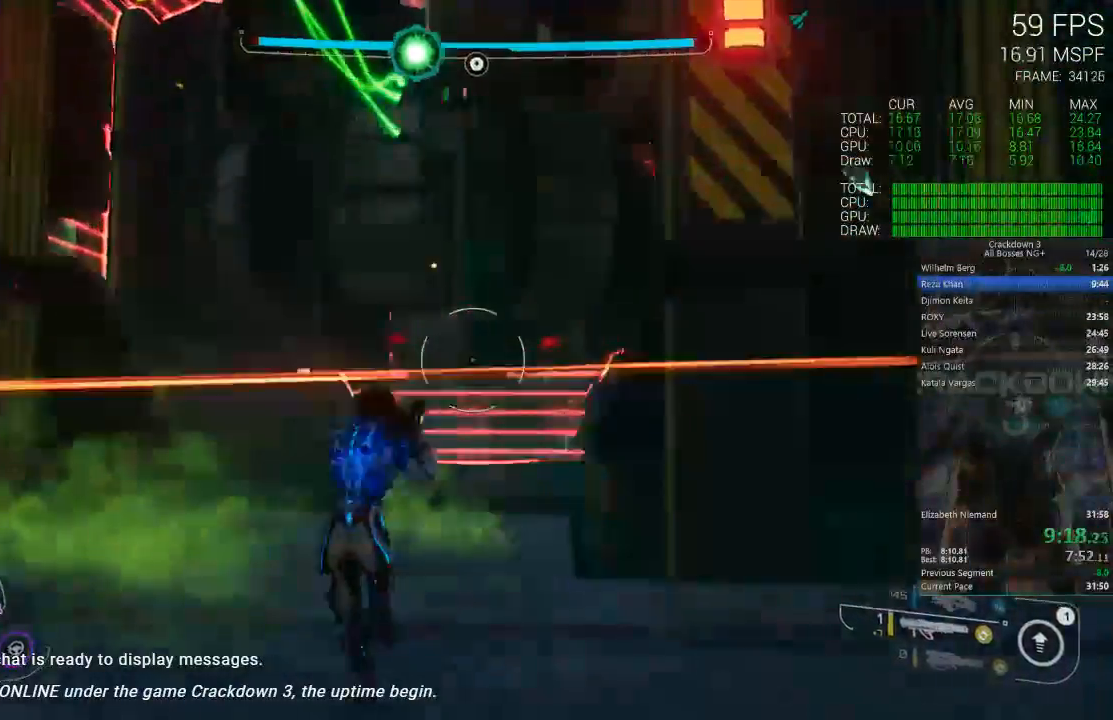
{"dt_ms": 500, "buttons": ["L2"], "left_stick": "right", "right_stick": "center", "events": [[17, "A", "down"], [117, "A", "up"], [117, "left_stick", "down-left"], [183, "left_stick", "down-right"], [250, "left_stick", "right"], [350, "left_stick", "up"], [483, "left_stick", "right"]]}
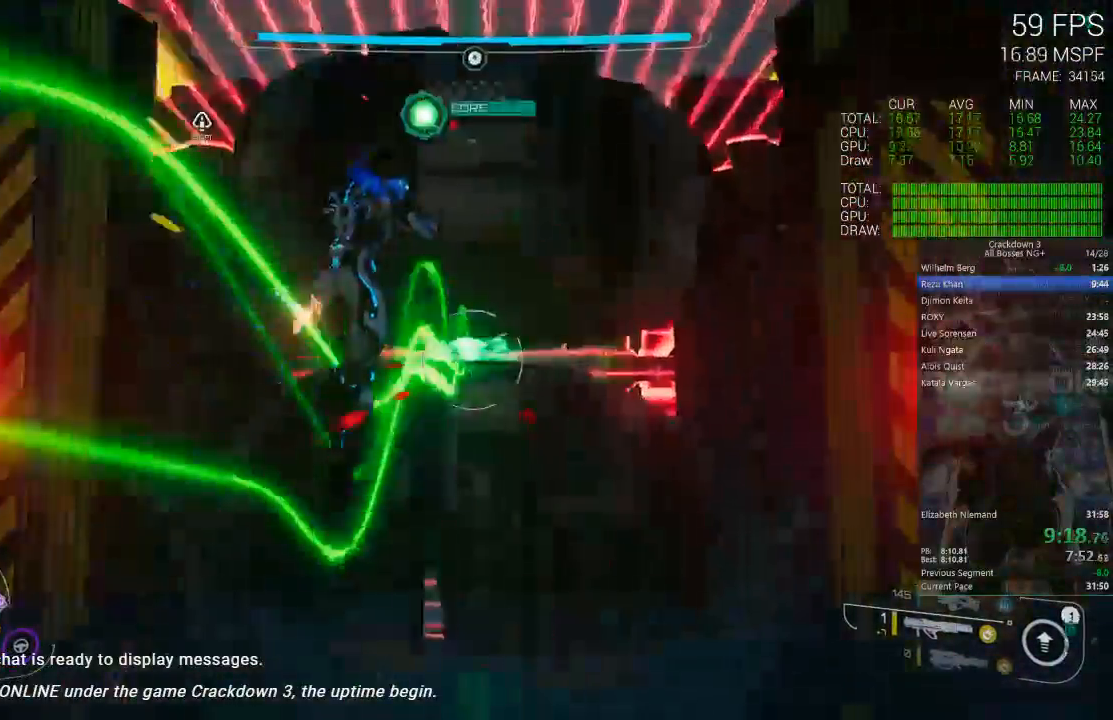
{"dt_ms": 500, "buttons": ["L2"], "left_stick": "up-left", "right_stick": "center", "events": [[100, "left_stick", "down"], [117, "A", "down"], [233, "A", "up"], [333, "R2", "down"], [417, "left_stick", "up-left"], [483, "R2", "up"]]}
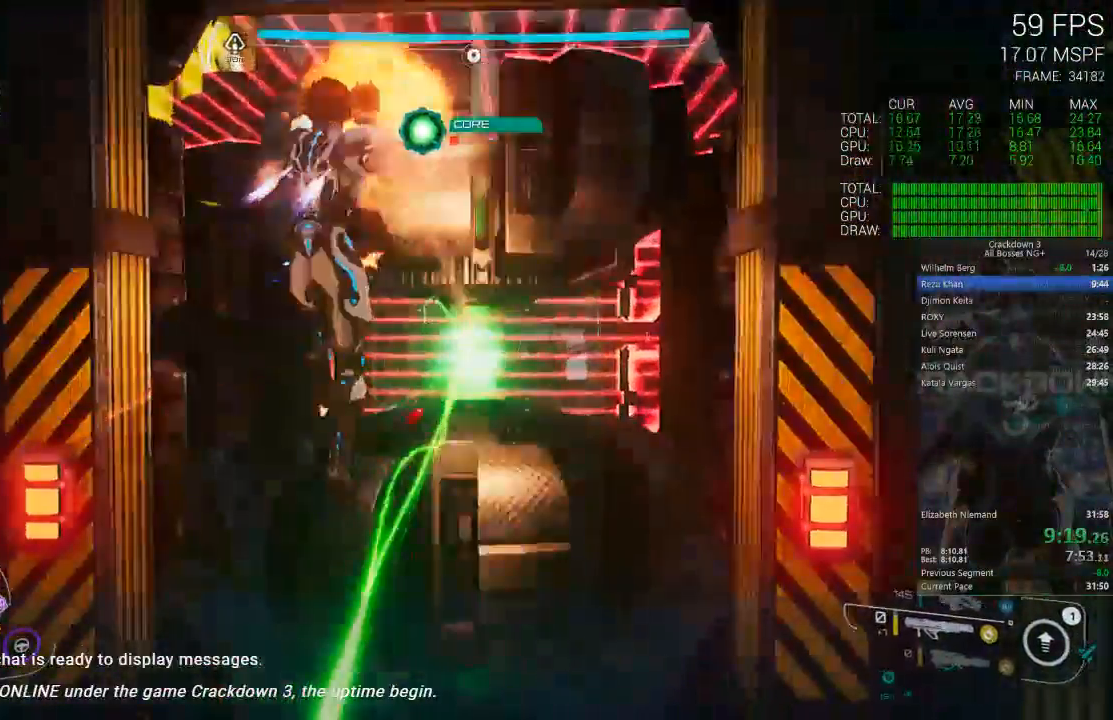
{"dt_ms": 500, "buttons": [], "left_stick": "center", "right_stick": "center", "events": [[50, "L2", "up"], [50, "left_stick", "center"]]}
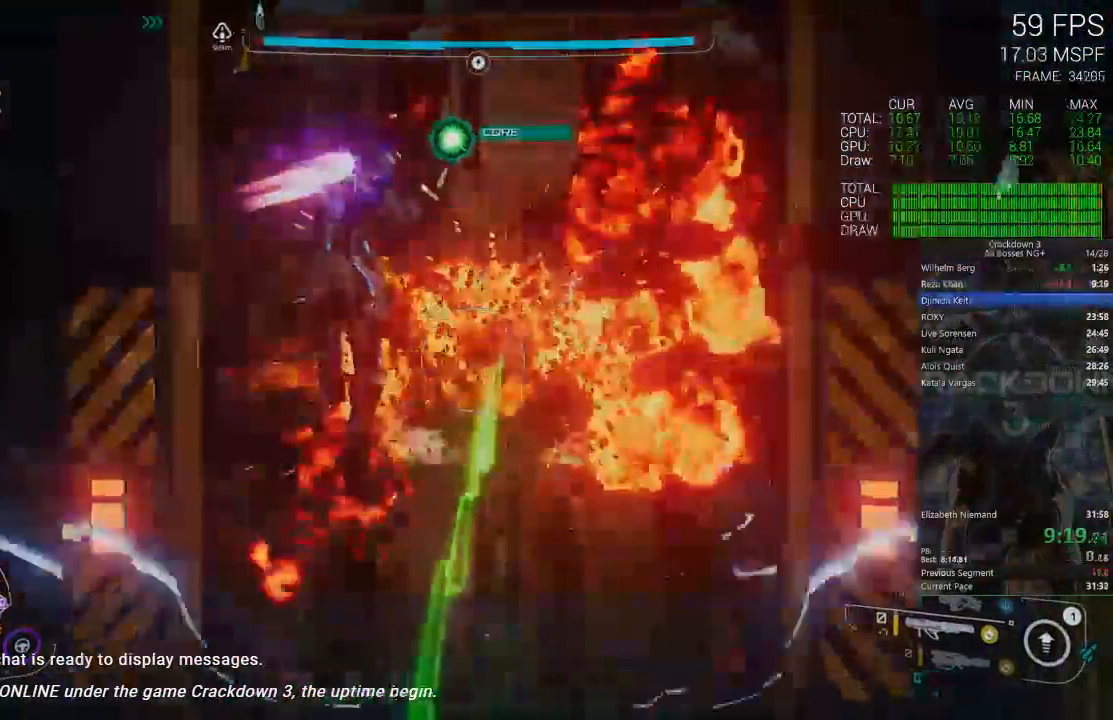
{"dt_ms": 500, "buttons": [], "left_stick": "center", "right_stick": "center", "events": []}
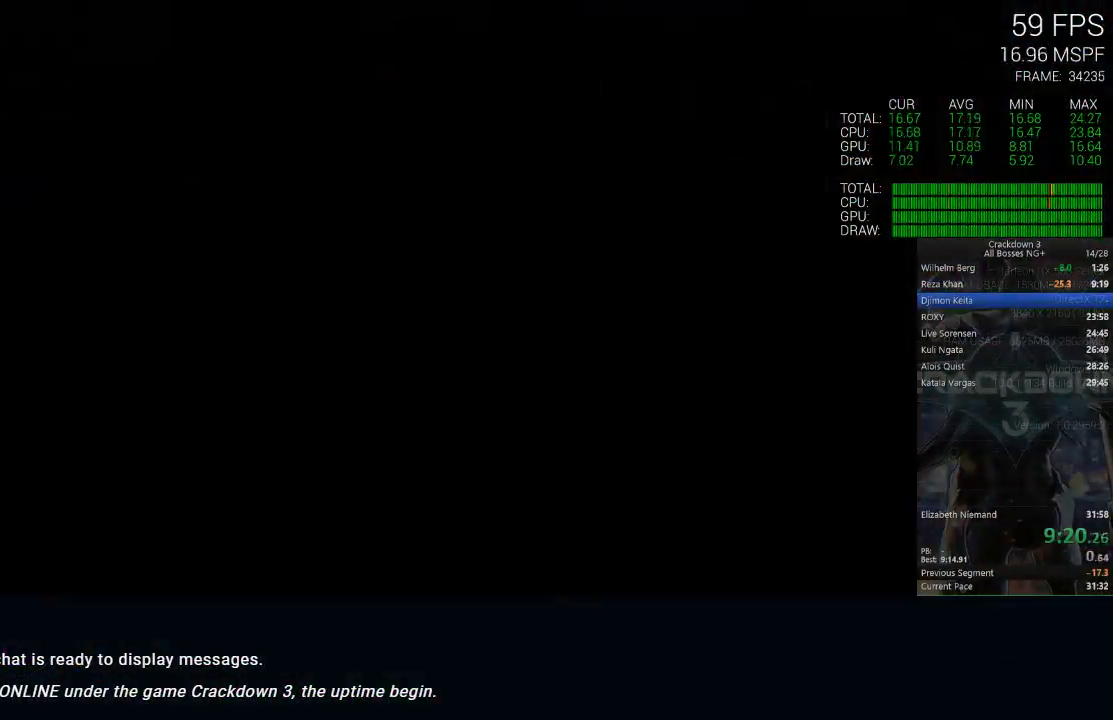
{"dt_ms": 500, "buttons": [], "left_stick": "center", "right_stick": "center", "events": []}
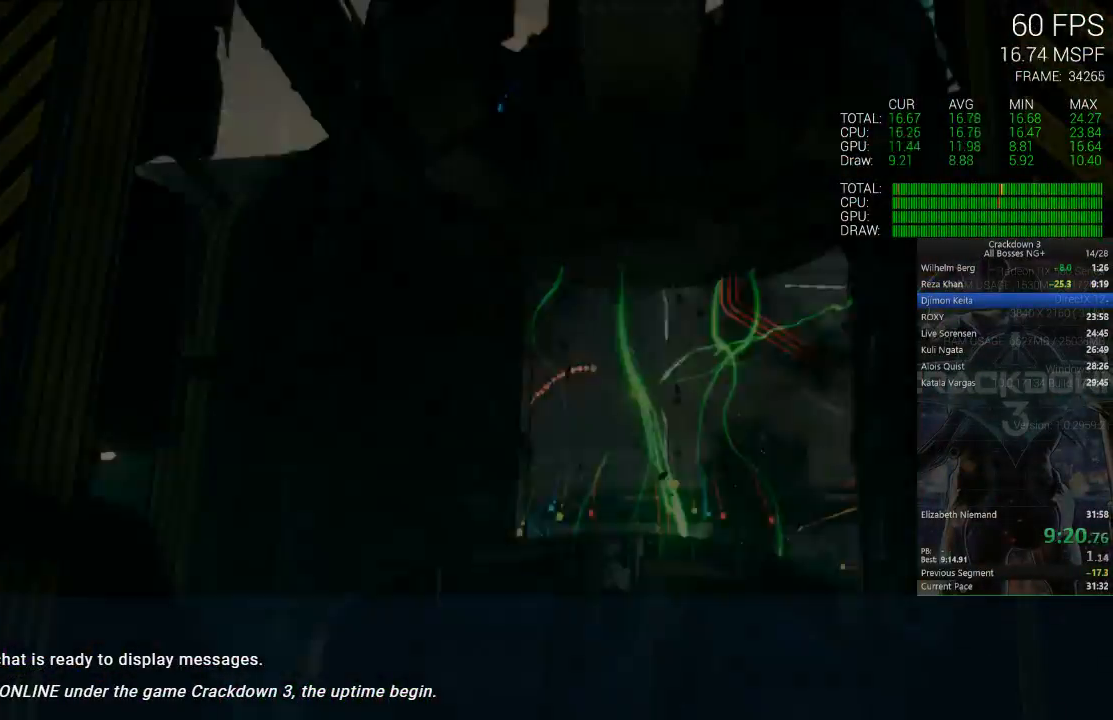
{"dt_ms": 500, "buttons": [], "left_stick": "center", "right_stick": "center", "events": []}
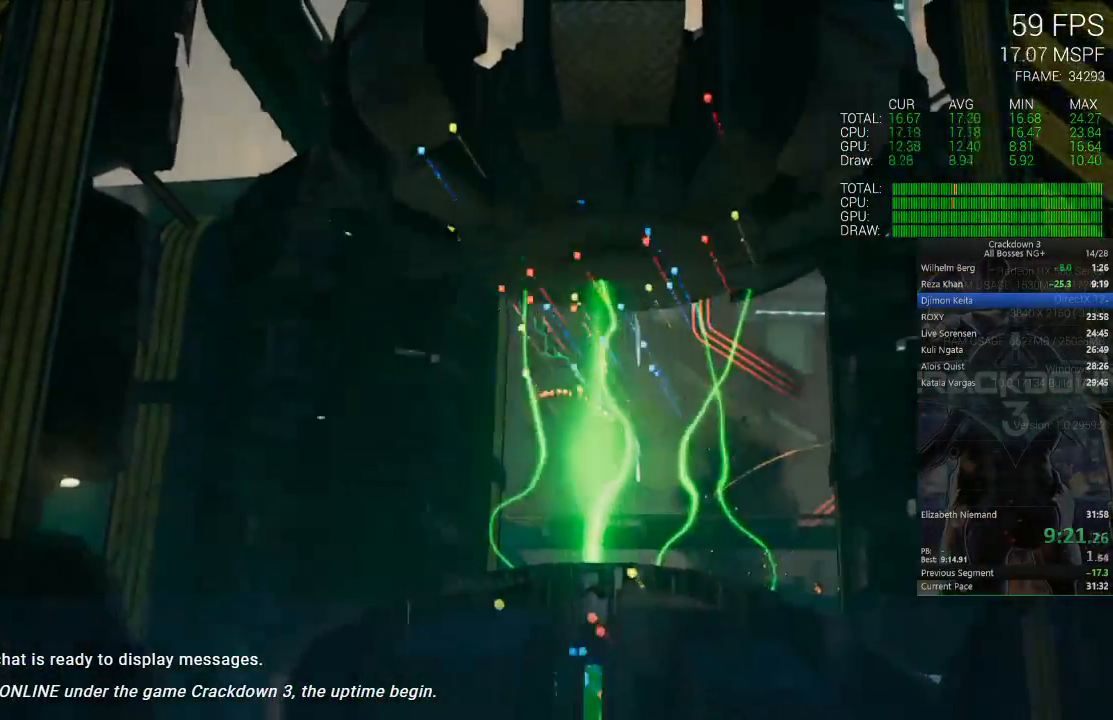
{"dt_ms": 500, "buttons": ["X"], "left_stick": "center", "right_stick": "center", "events": [[33, "X", "down"]]}
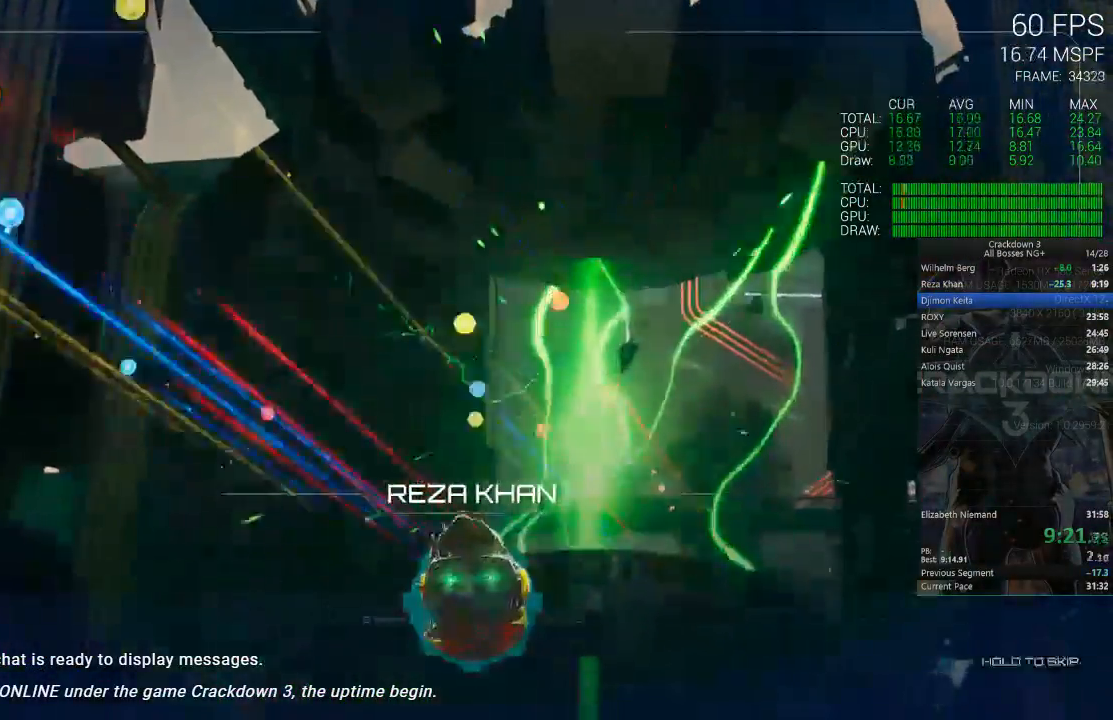
{"dt_ms": 500, "buttons": ["X"], "left_stick": "center", "right_stick": "center", "events": []}
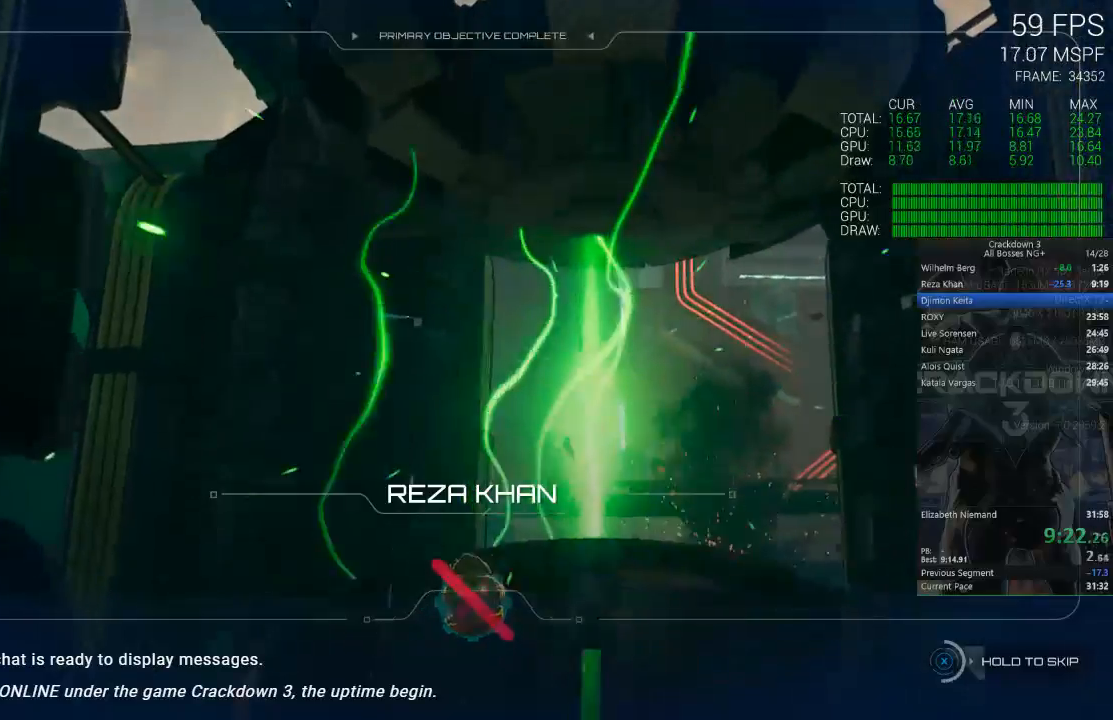
{"dt_ms": 500, "buttons": ["X"], "left_stick": "center", "right_stick": "center", "events": []}
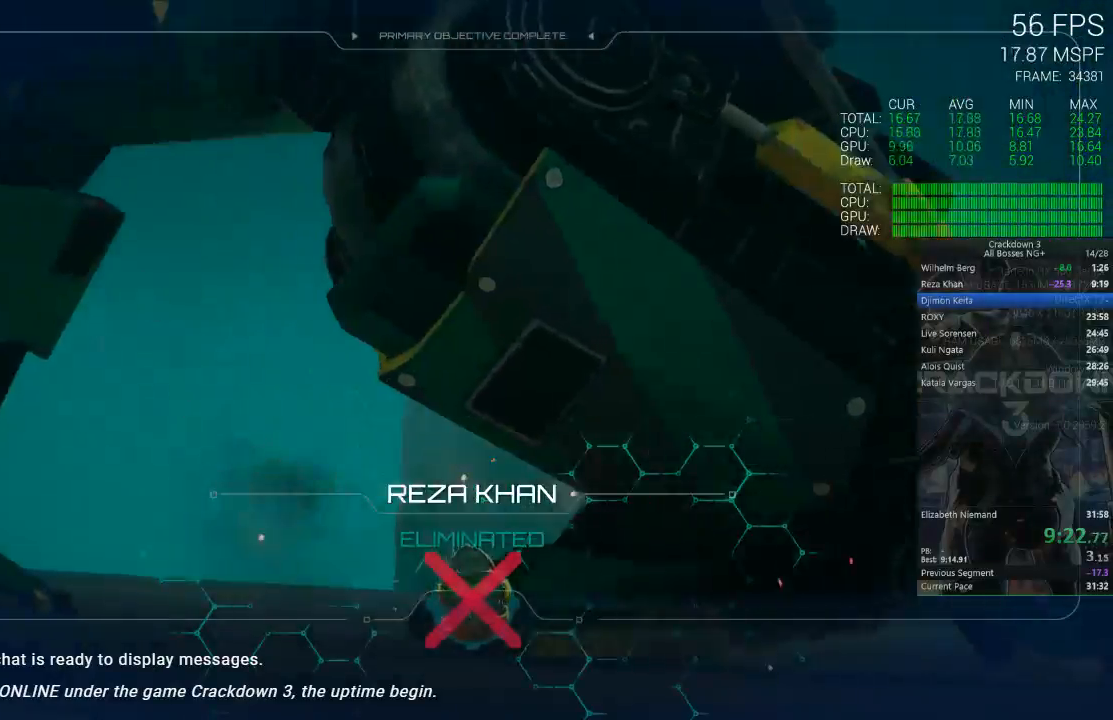
{"dt_ms": 500, "buttons": [], "left_stick": "down-left", "right_stick": "down-left", "events": [[367, "X", "up"], [450, "left_stick", "down-left"], [450, "right_stick", "down-left"]]}
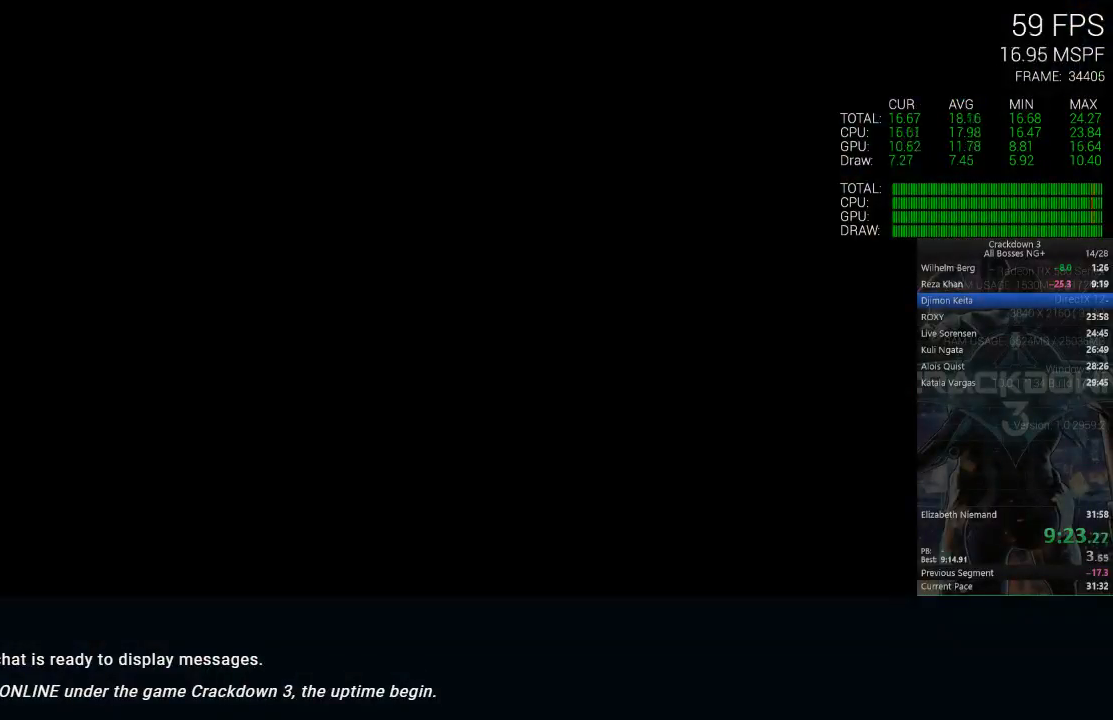
{"dt_ms": 500, "buttons": [], "left_stick": "down-left", "right_stick": "down-left", "events": []}
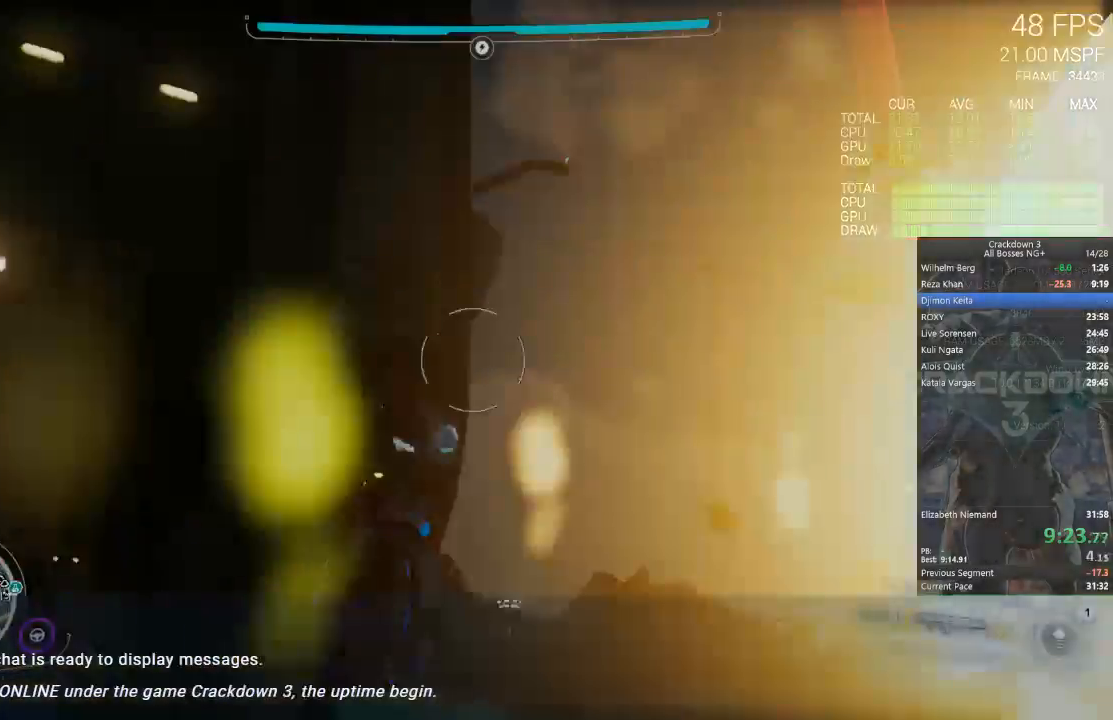
{"dt_ms": 500, "buttons": [], "left_stick": "center", "right_stick": "center", "events": [[283, "left_stick", "center"], [417, "right_stick", "center"]]}
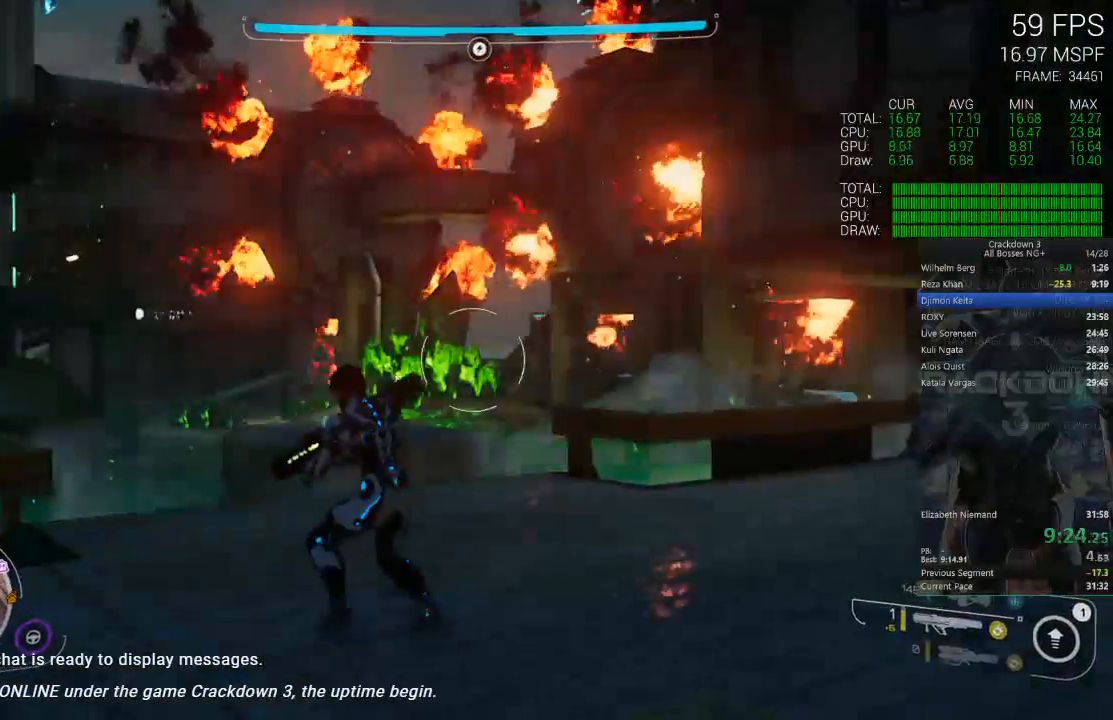
{"dt_ms": 1000, "buttons": [], "left_stick": "down-left", "right_stick": "right", "events": [[17, "left_stick", "down"], [50, "right_stick", "down-right"], [283, "right_stick", "right"], [483, "left_stick", "up-left"], [517, "right_stick", "center"], [583, "right_stick", "right"], [867, "left_stick", "down-left"]]}
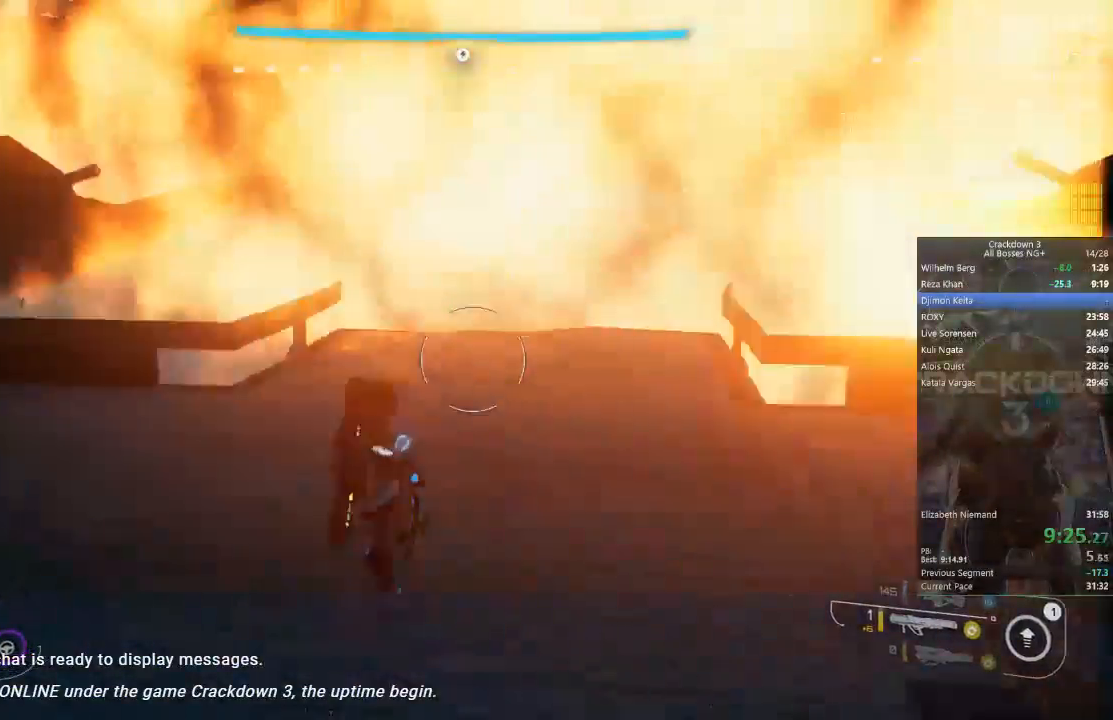
{"dt_ms": 500, "buttons": [], "left_stick": "up-right", "right_stick": "left", "events": [[83, "left_stick", "down-right"], [167, "right_stick", "center"], [200, "left_stick", "up-right"], [233, "right_stick", "left"]]}
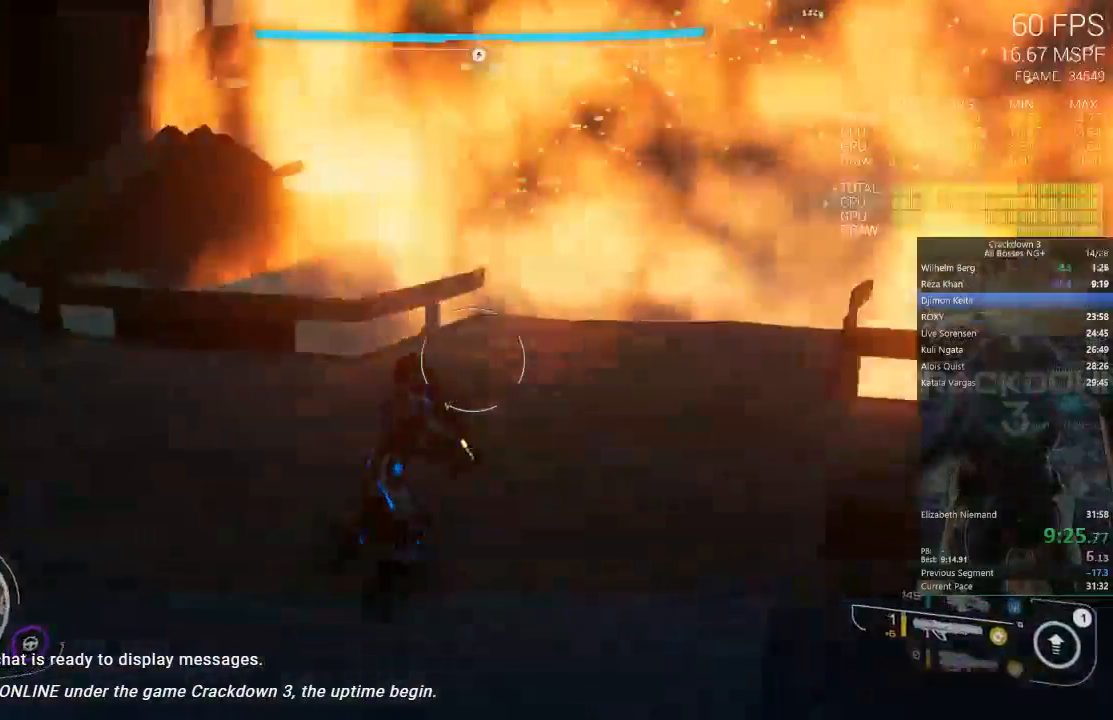
{"dt_ms": 500, "buttons": ["R1"], "left_stick": "down-right", "right_stick": "down-left", "events": [[283, "left_stick", "right"], [417, "right_stick", "down-left"], [433, "left_stick", "down-right"], [500, "R1", "down"]]}
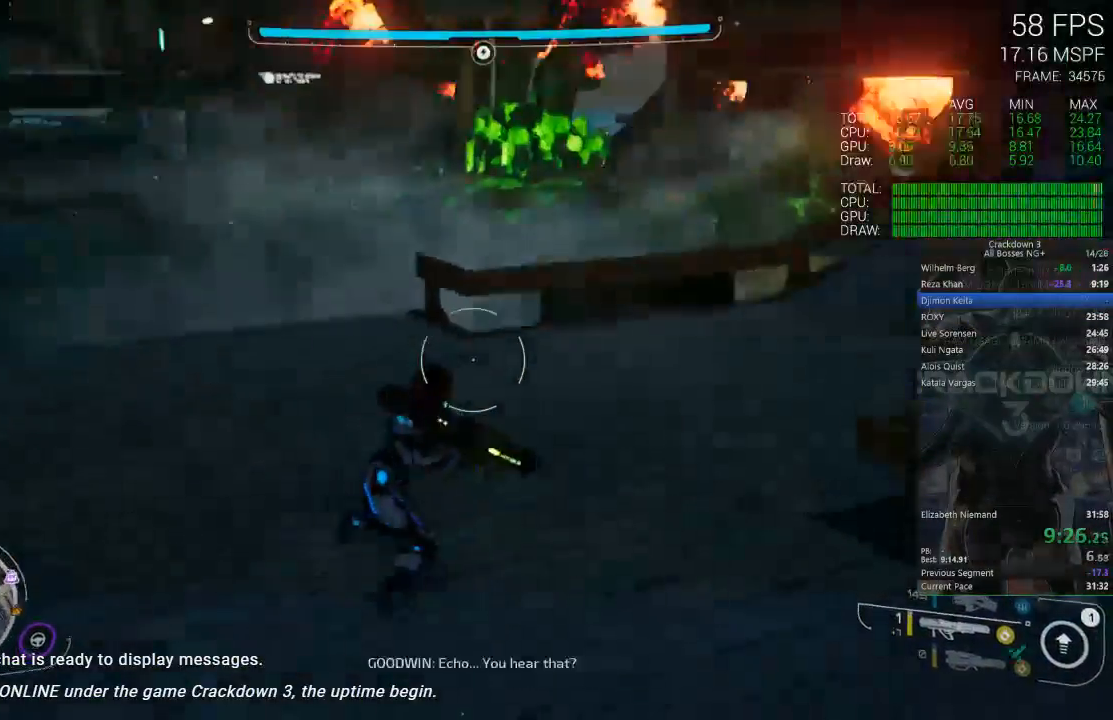
{"dt_ms": 500, "buttons": [], "left_stick": "up", "right_stick": "right", "events": [[33, "left_stick", "down"], [100, "R1", "up"], [200, "right_stick", "center"], [233, "left_stick", "center"], [317, "left_stick", "up"], [350, "right_stick", "right"]]}
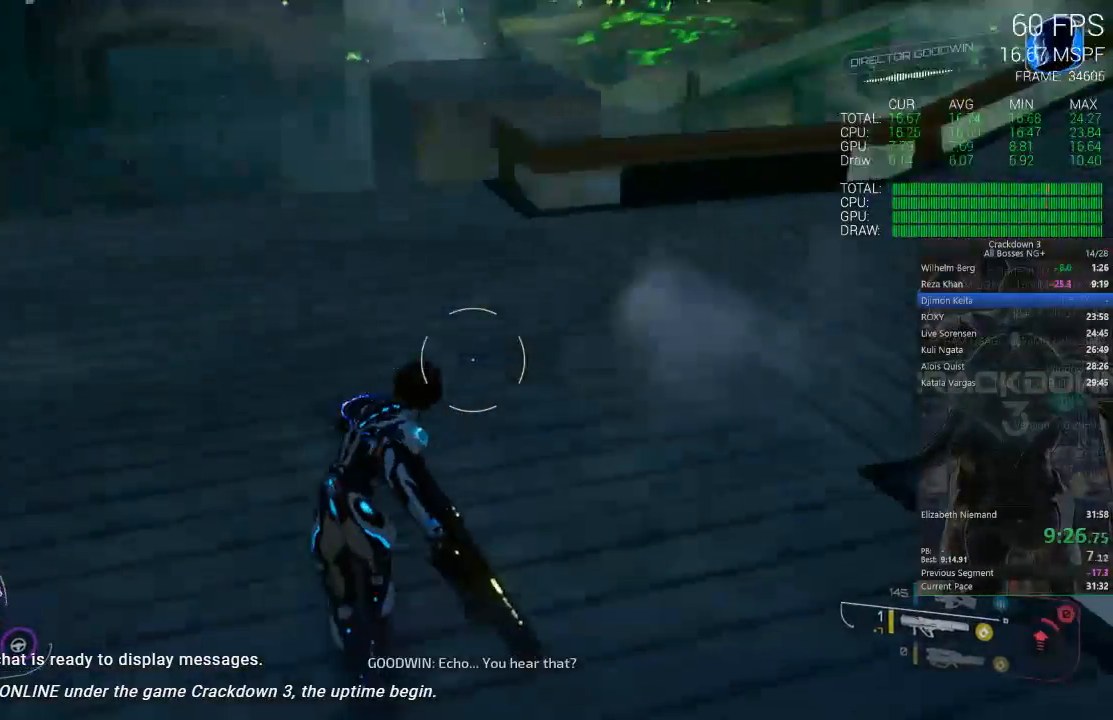
{"dt_ms": 500, "buttons": [], "left_stick": "up", "right_stick": "center", "events": [[17, "left_stick", "left"], [50, "right_stick", "center"], [83, "left_stick", "down-left"], [267, "left_stick", "center"], [283, "right_stick", "up-right"], [350, "left_stick", "up"], [383, "right_stick", "center"]]}
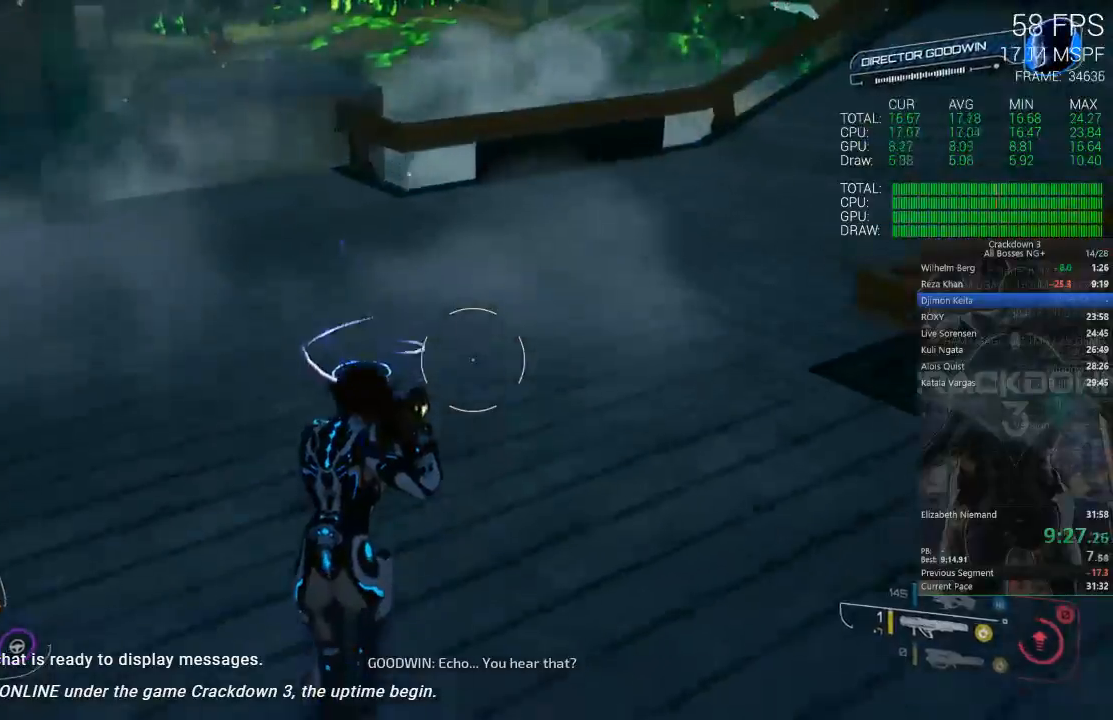
{"dt_ms": 500, "buttons": [], "left_stick": "up", "right_stick": "up", "events": [[17, "right_stick", "up"], [67, "L3", "down"], [67, "right_stick", "up-right"], [250, "L3", "up"], [250, "right_stick", "center"], [433, "right_stick", "up"]]}
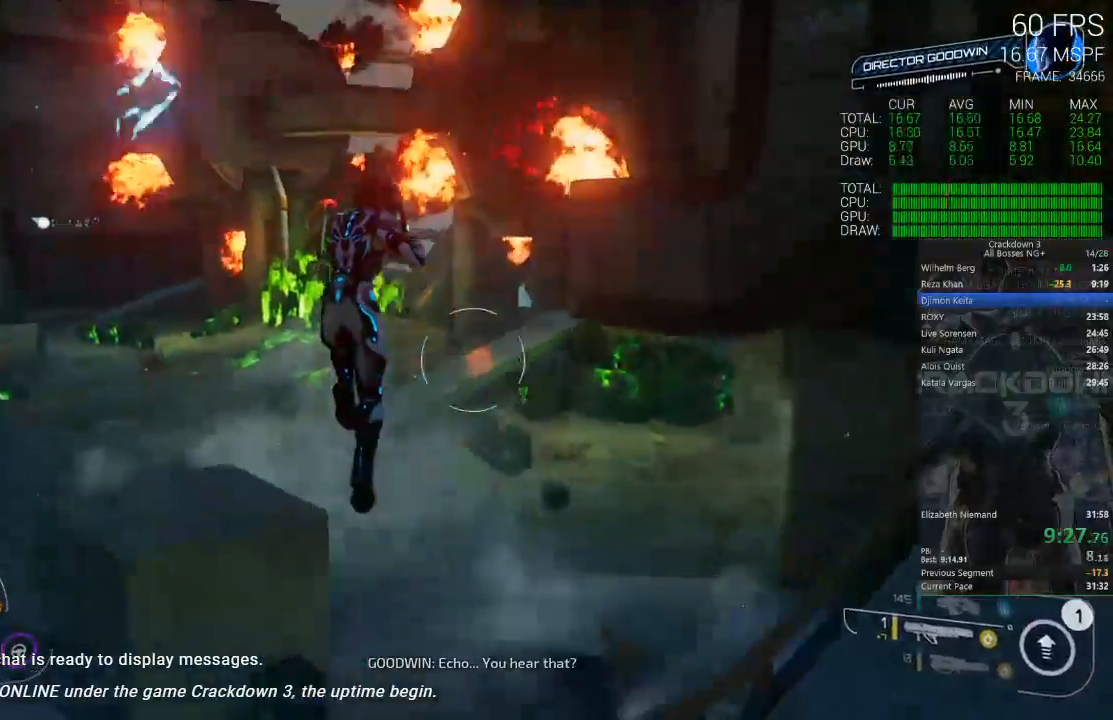
{"dt_ms": 500, "buttons": [], "left_stick": "up", "right_stick": "right", "events": [[133, "right_stick", "center"], [433, "right_stick", "right"]]}
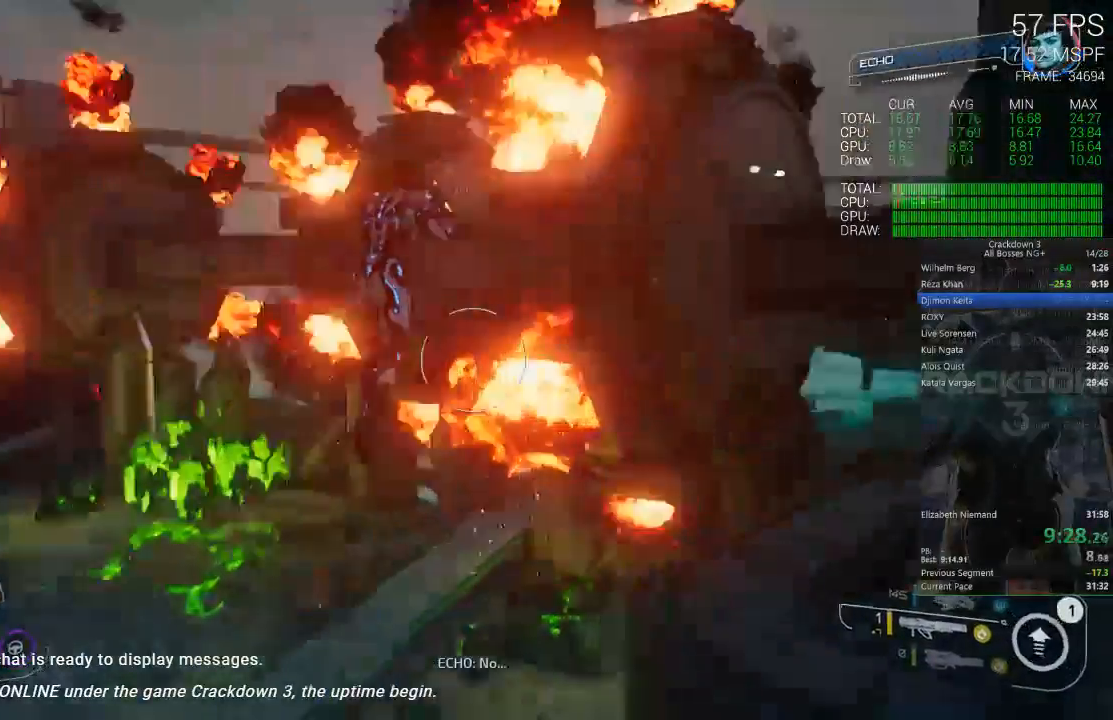
{"dt_ms": 500, "buttons": [], "left_stick": "up", "right_stick": "center", "events": [[83, "right_stick", "center"], [350, "L1", "down"], [483, "L1", "up"]]}
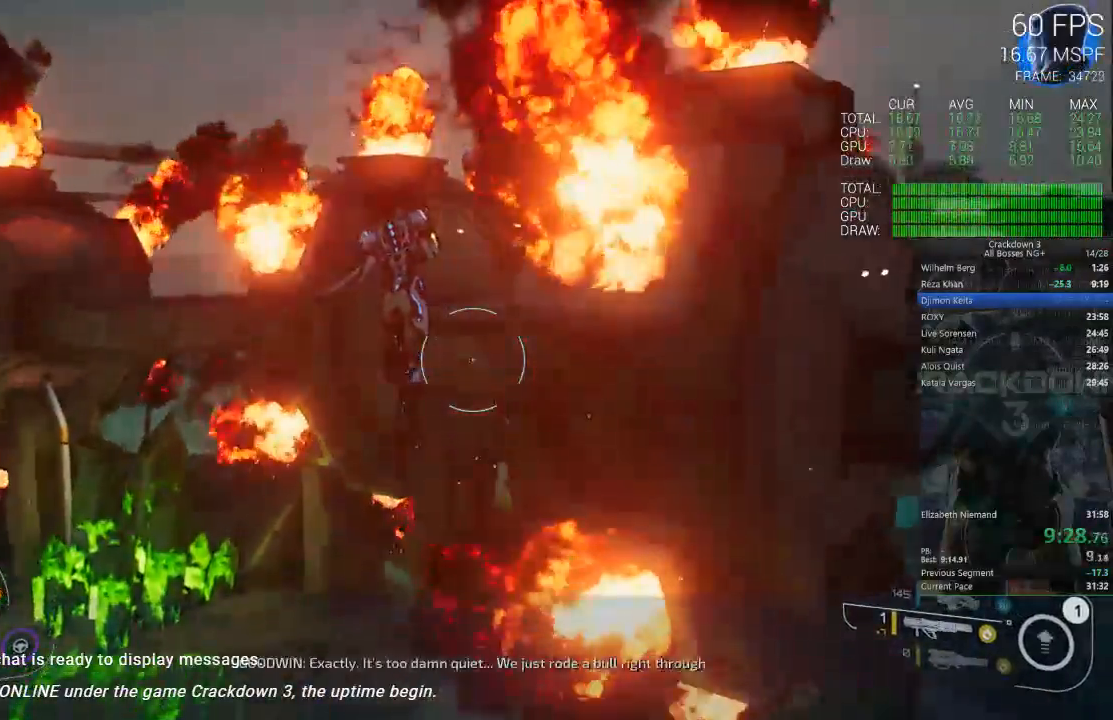
{"dt_ms": 500, "buttons": [], "left_stick": "up", "right_stick": "center", "events": []}
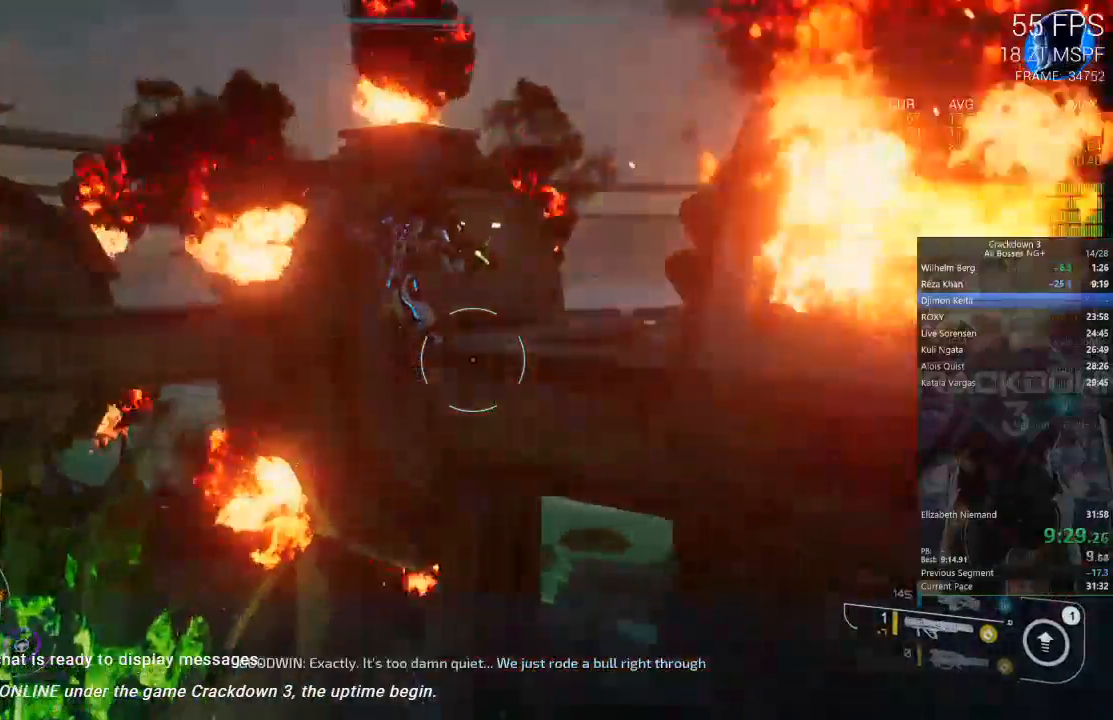
{"dt_ms": 500, "buttons": [], "left_stick": "up", "right_stick": "down-right", "events": [[17, "A", "down"], [117, "L3", "down"], [150, "A", "up"], [283, "L3", "up"], [383, "right_stick", "down-right"]]}
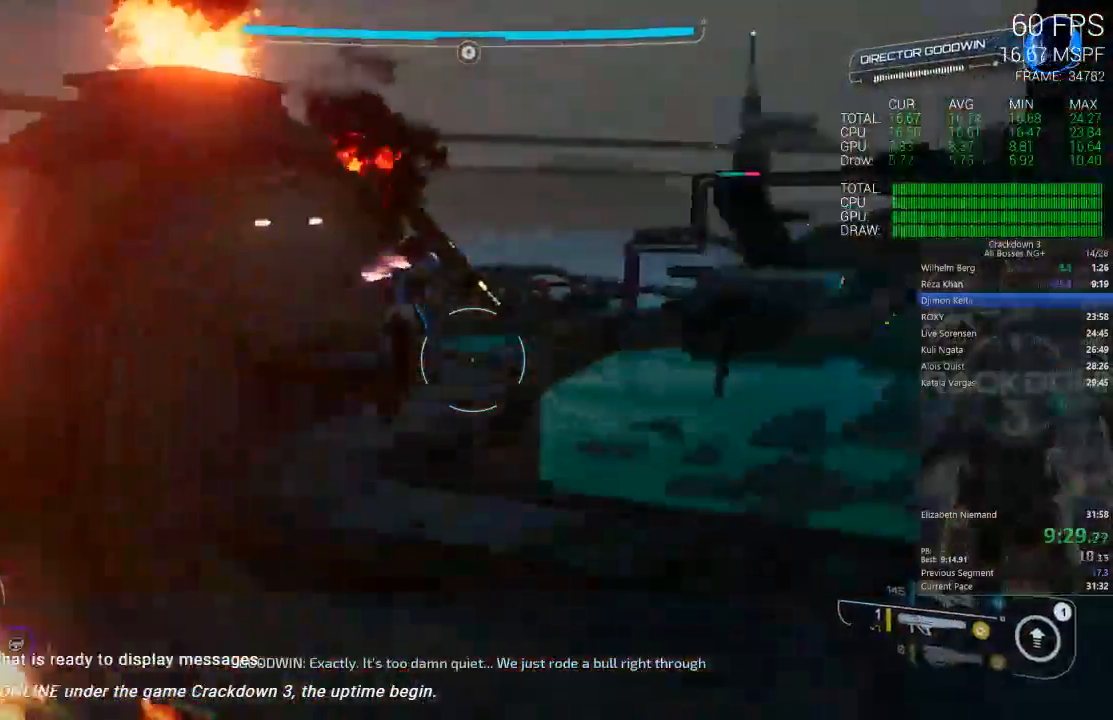
{"dt_ms": 500, "buttons": [], "left_stick": "down-right", "right_stick": "down"}
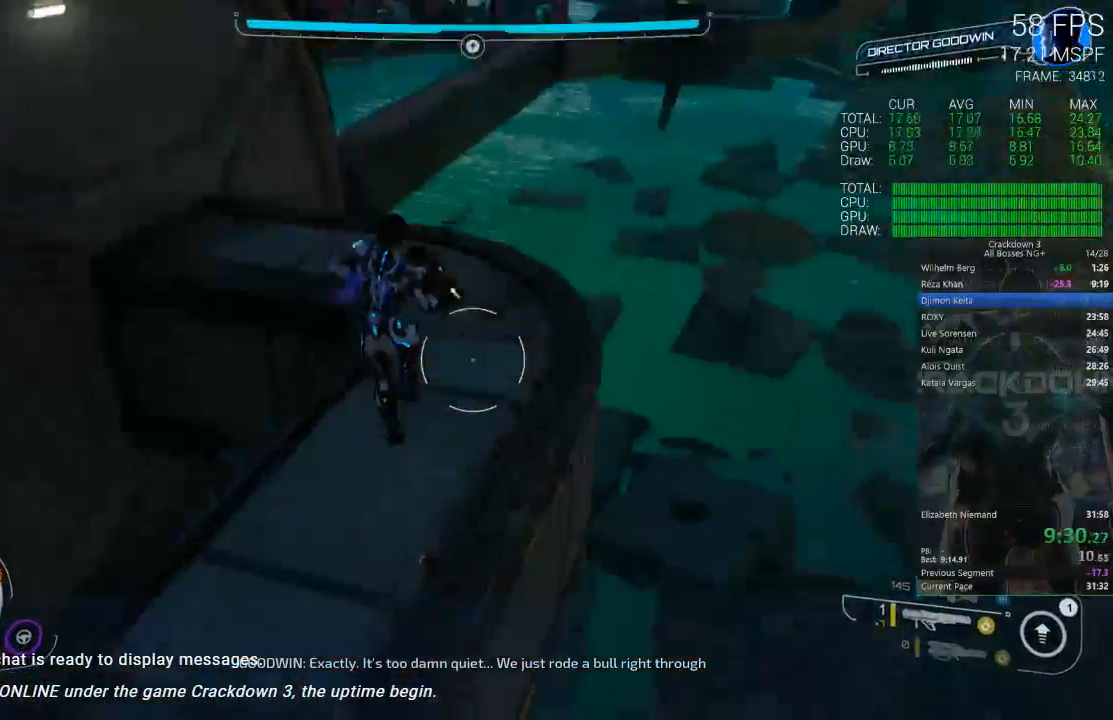
{"dt_ms": 500, "buttons": [], "left_stick": "up", "right_stick": "center", "events": [[50, "left_stick", "down"], [133, "R1", "down"], [133, "right_stick", "up"], [233, "R1", "up"], [267, "right_stick", "center"], [417, "left_stick", "center"], [483, "left_stick", "up"]]}
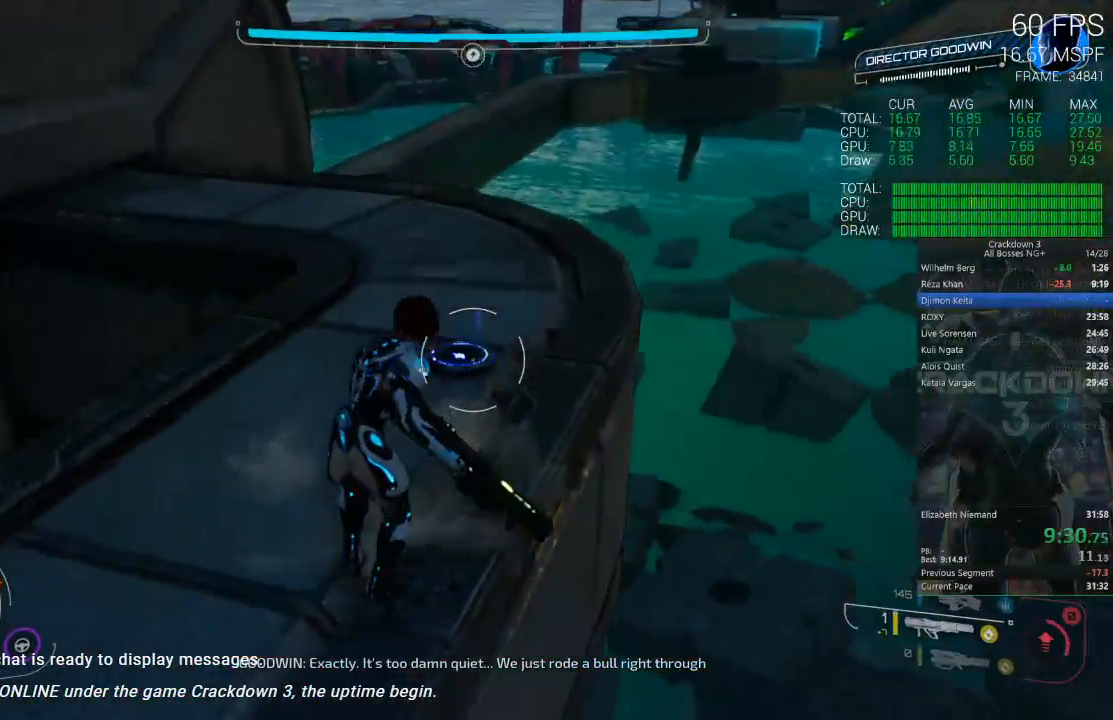
{"dt_ms": 500, "buttons": [], "left_stick": "up-left", "right_stick": "up-left", "events": [[183, "L3", "down"], [250, "left_stick", "up-left"], [317, "right_stick", "up-left"], [383, "L3", "up"]]}
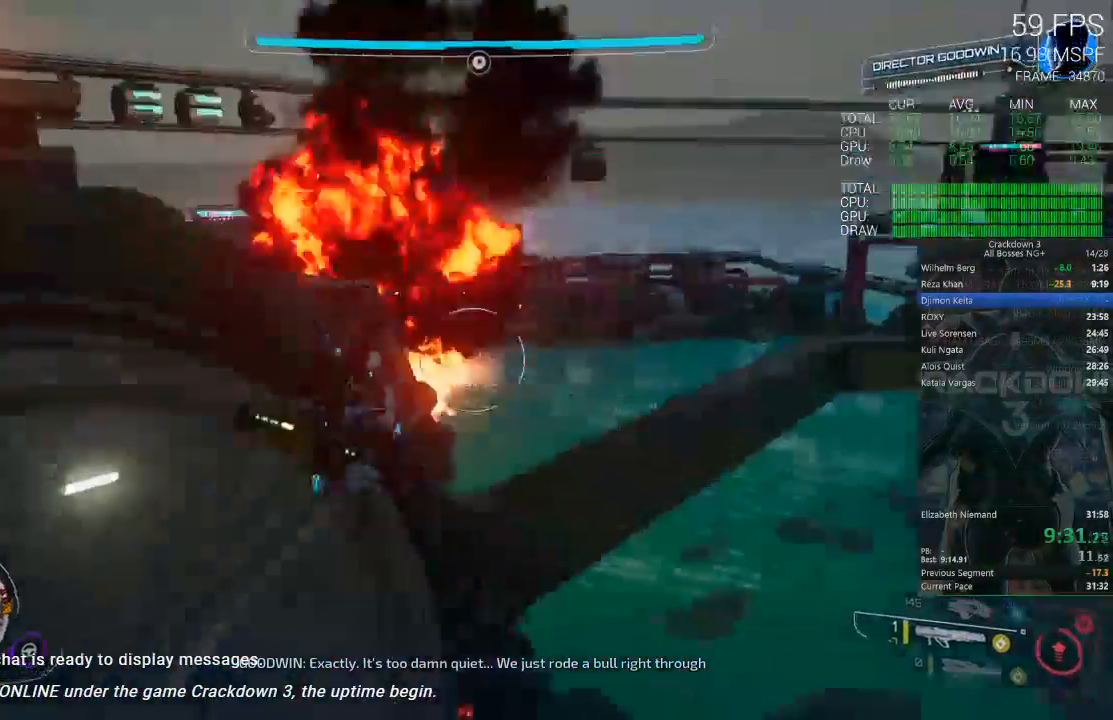
{"dt_ms": 500, "buttons": [], "left_stick": "up", "right_stick": "center", "events": [[83, "right_stick", "center"], [367, "left_stick", "up"]]}
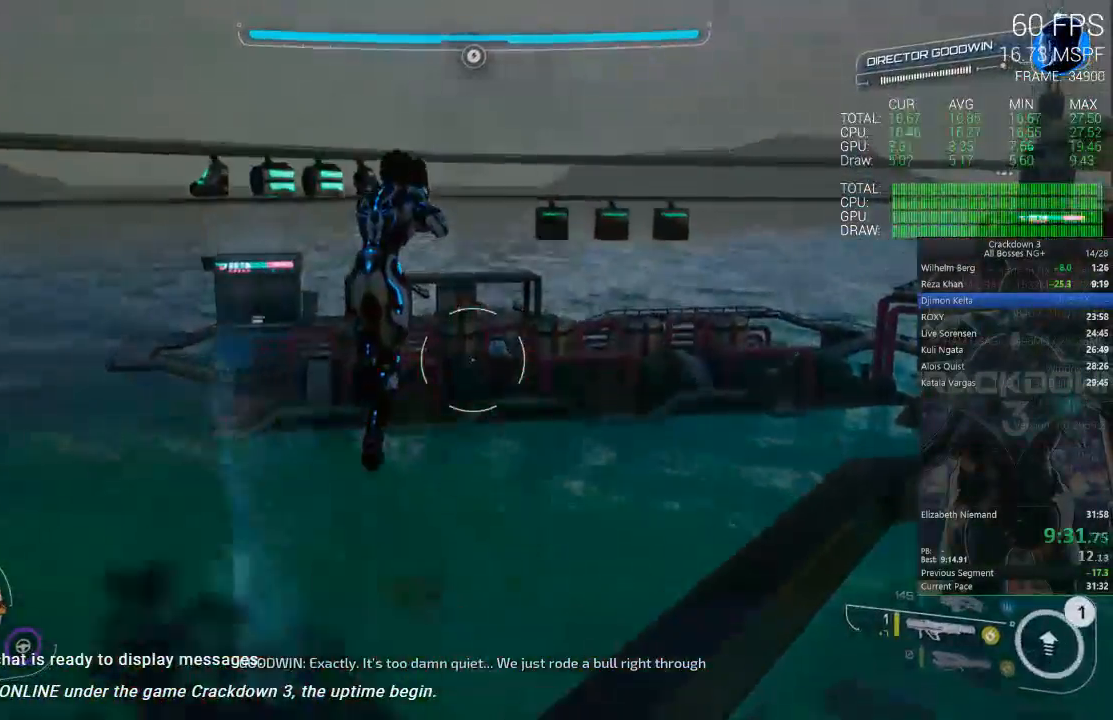
{"dt_ms": 500, "buttons": [], "left_stick": "up-left", "right_stick": "center", "events": [[350, "left_stick", "up-left"]]}
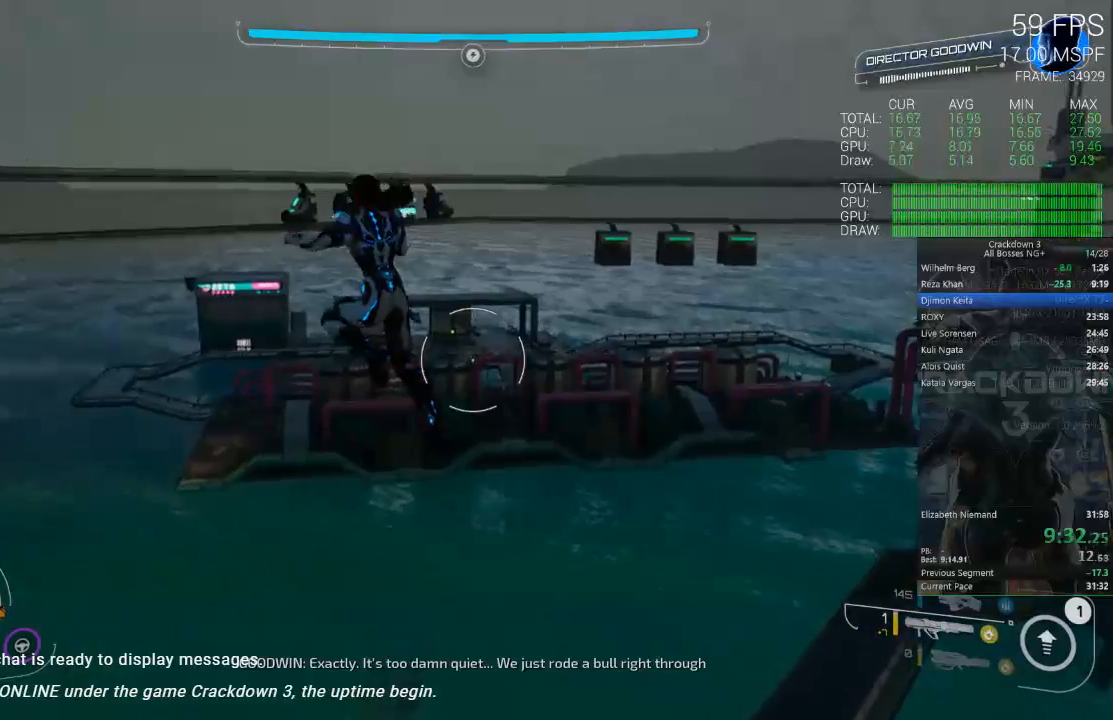
{"dt_ms": 500, "buttons": [], "left_stick": "up", "right_stick": "right", "events": [[217, "left_stick", "up"], [367, "right_stick", "right"]]}
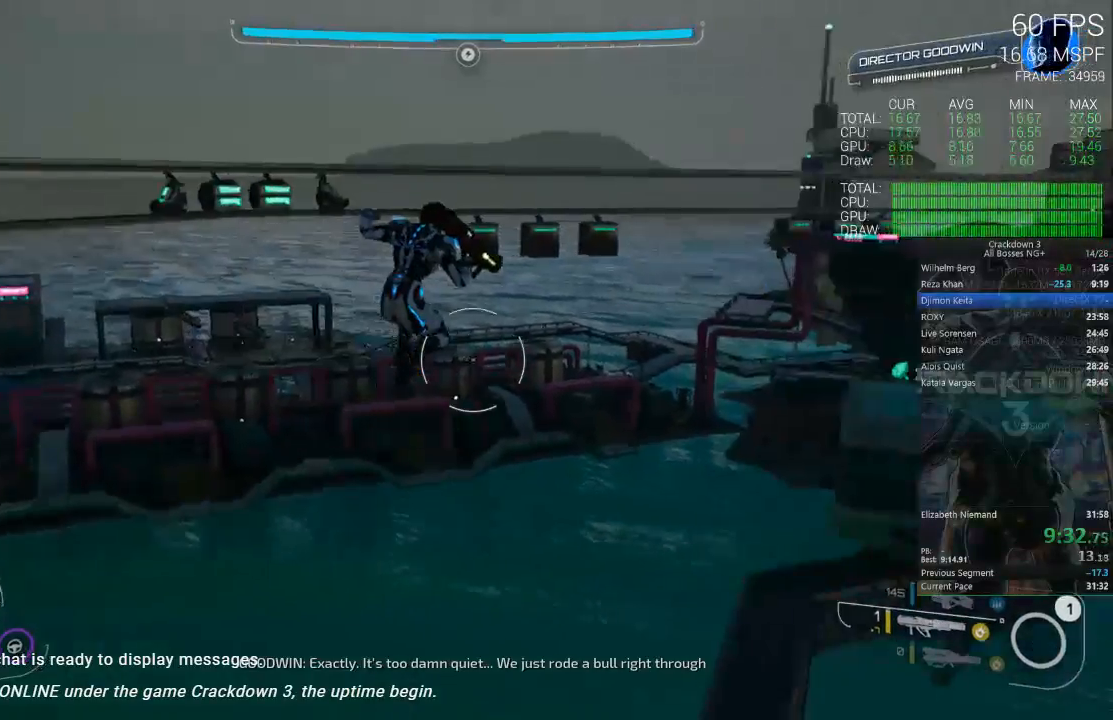
{"dt_ms": 500, "buttons": [], "left_stick": "up", "right_stick": "center", "events": [[17, "right_stick", "center"], [183, "left_stick", "up-left"], [283, "right_stick", "left"], [383, "left_stick", "up"], [450, "right_stick", "center"]]}